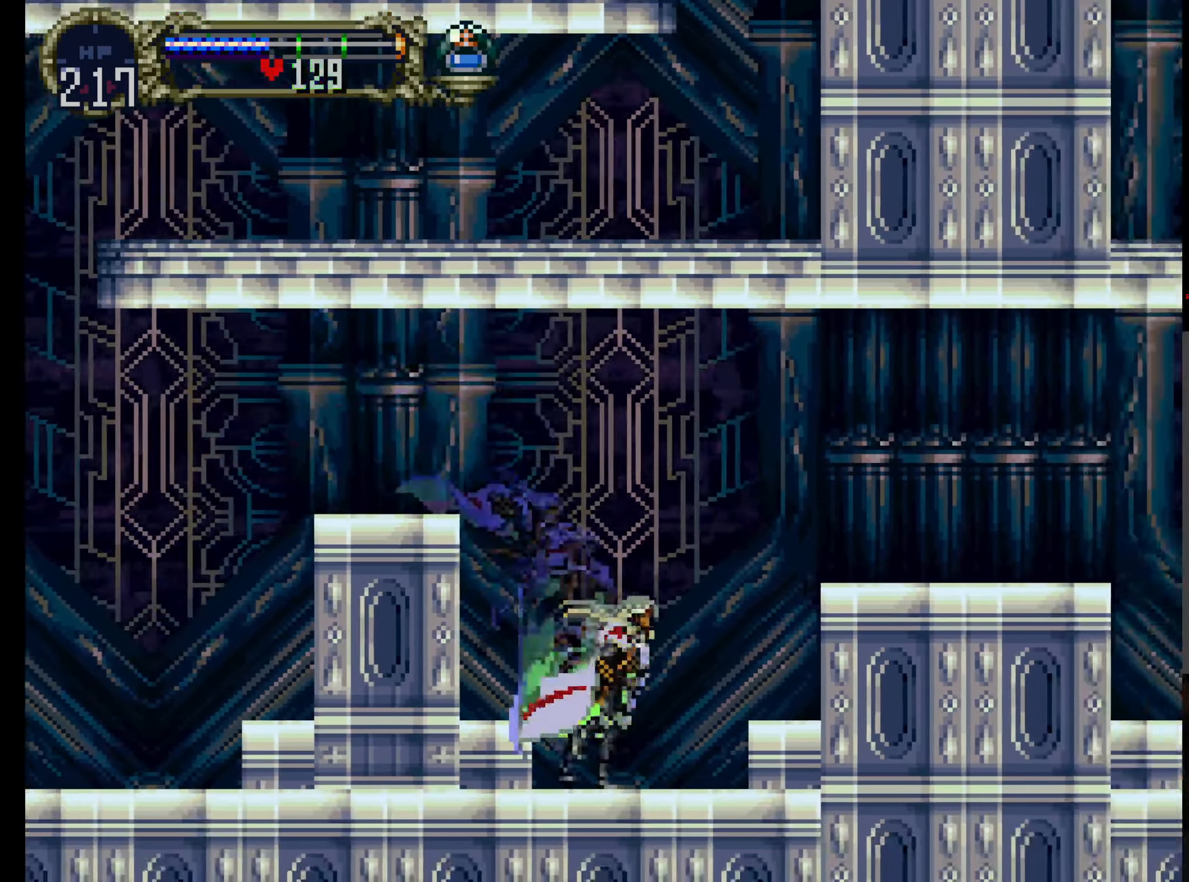
Gameplay with a controller (Xbox layout); each line is a JSON object with the inputs held at the frame after it (dt_ms = milliseconds from this image to that frame). "events" lists button and stick changes between this image and that frame as [ms after this image, input, new state], when the widget could be followed in between. Not read: DPAD_RIGHT L3 R3 right_stick.
{"dt_ms": 500, "buttons": [], "left_stick": "center", "events": [[100, "A", "down"], [234, "B", "down"], [450, "A", "up"], [450, "B", "up"]]}
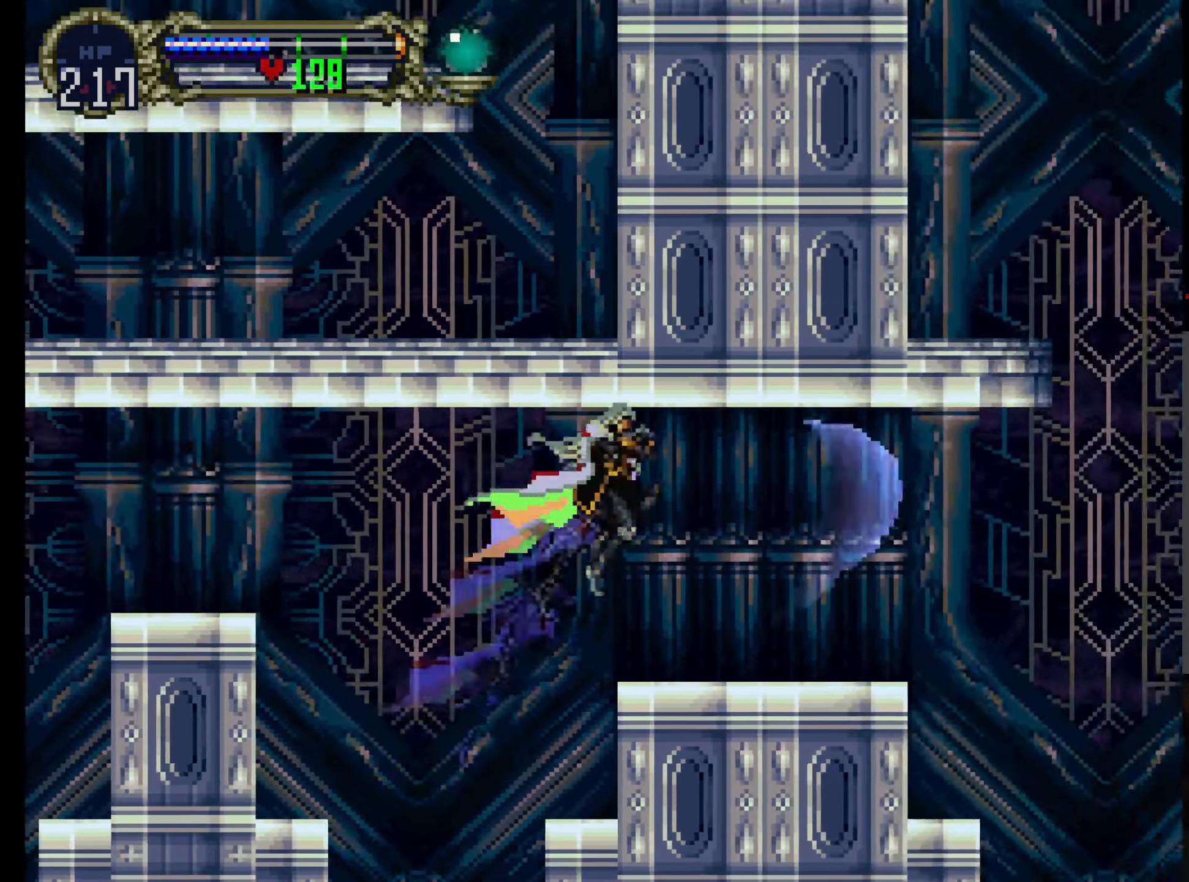
{"dt_ms": 500, "buttons": ["A", "B"], "left_stick": "center", "events": [[350, "A", "down"], [400, "B", "down"]]}
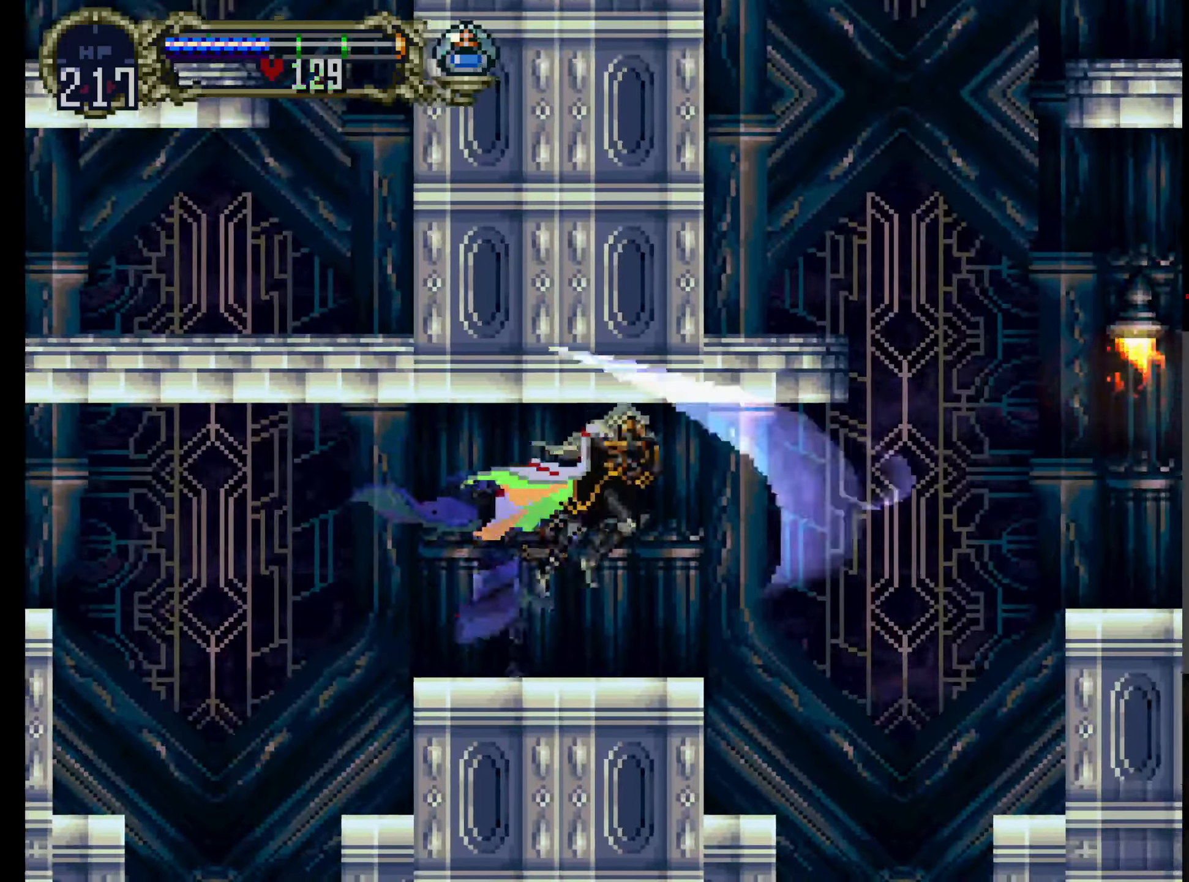
{"dt_ms": 500, "buttons": ["A", "B"], "left_stick": "center", "events": [[67, "B", "up"], [84, "A", "up"], [367, "A", "down"], [400, "B", "down"]]}
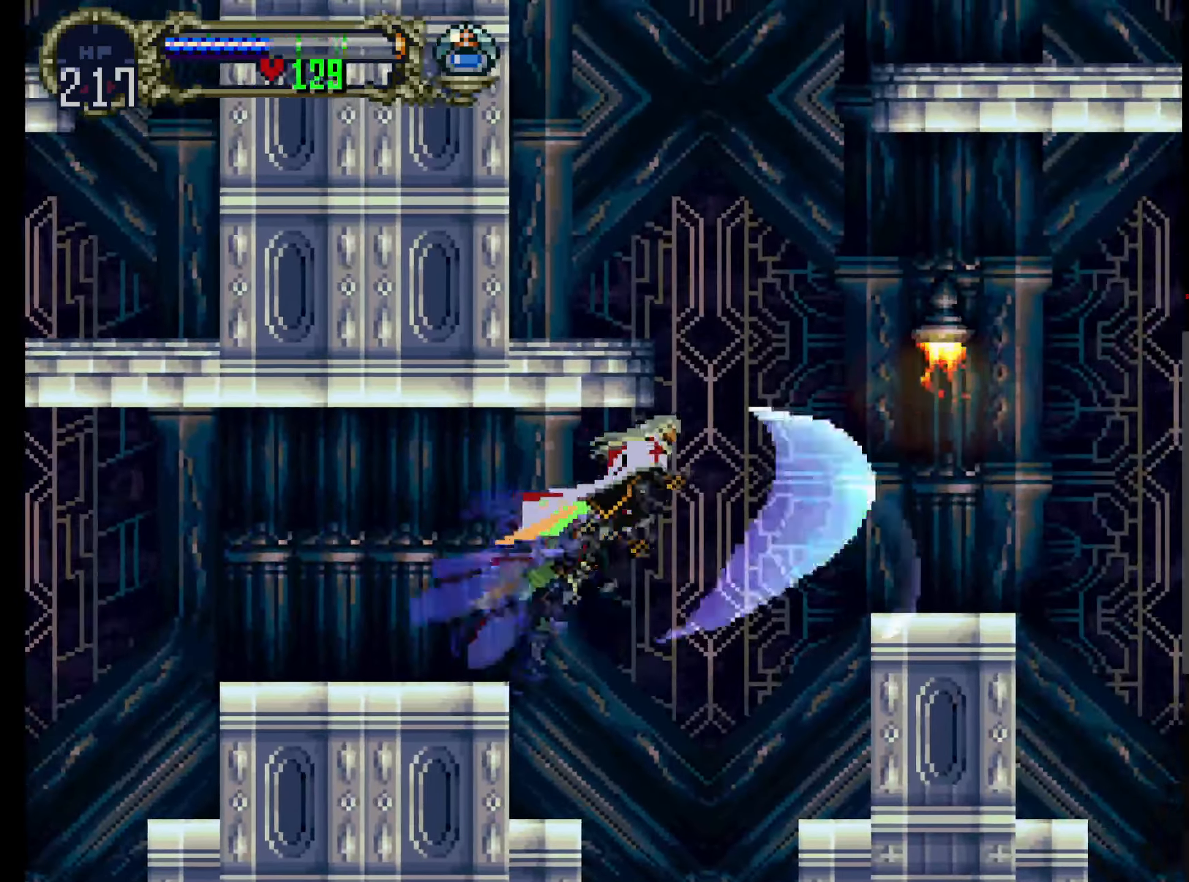
{"dt_ms": 500, "buttons": [], "left_stick": "center", "events": [[167, "A", "up"], [167, "B", "up"]]}
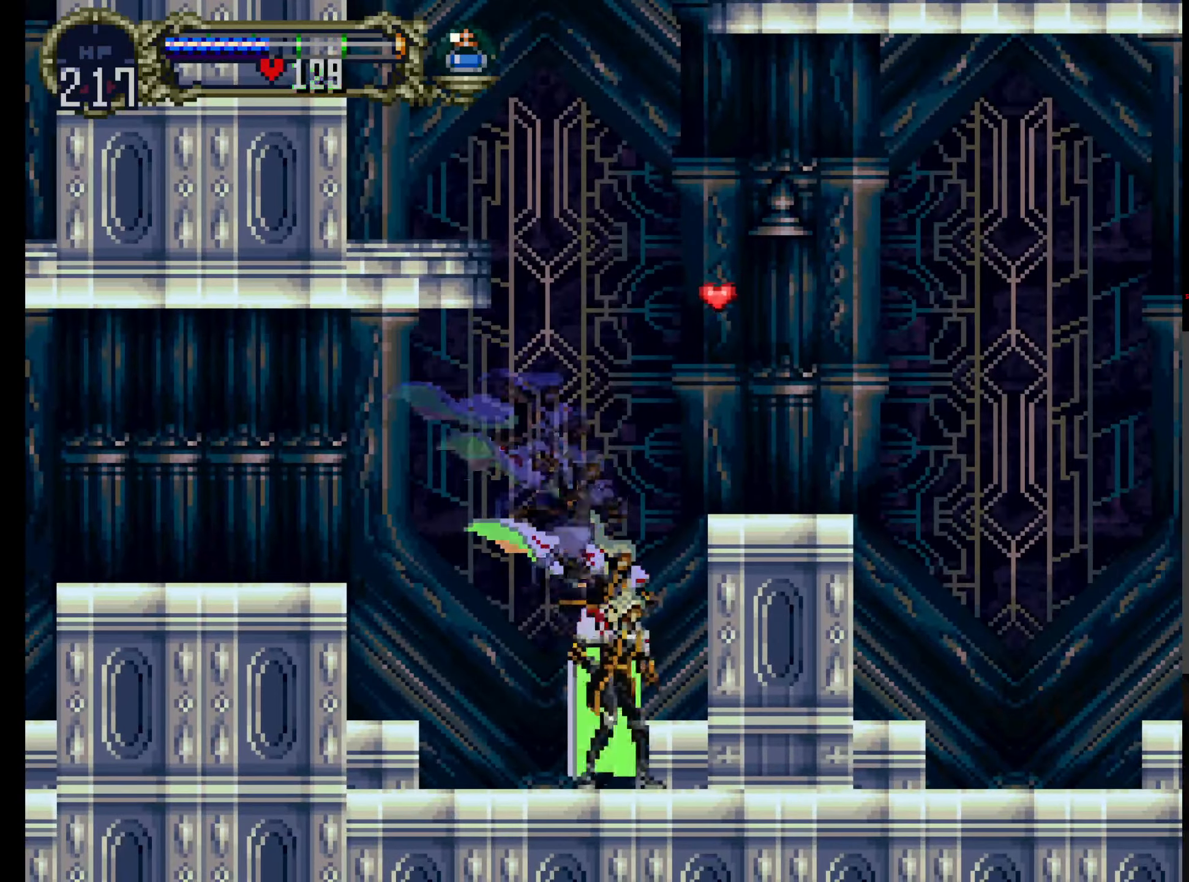
{"dt_ms": 500, "buttons": [], "left_stick": "center", "events": [[50, "A", "down"], [134, "B", "down"], [467, "B", "up"], [484, "A", "up"]]}
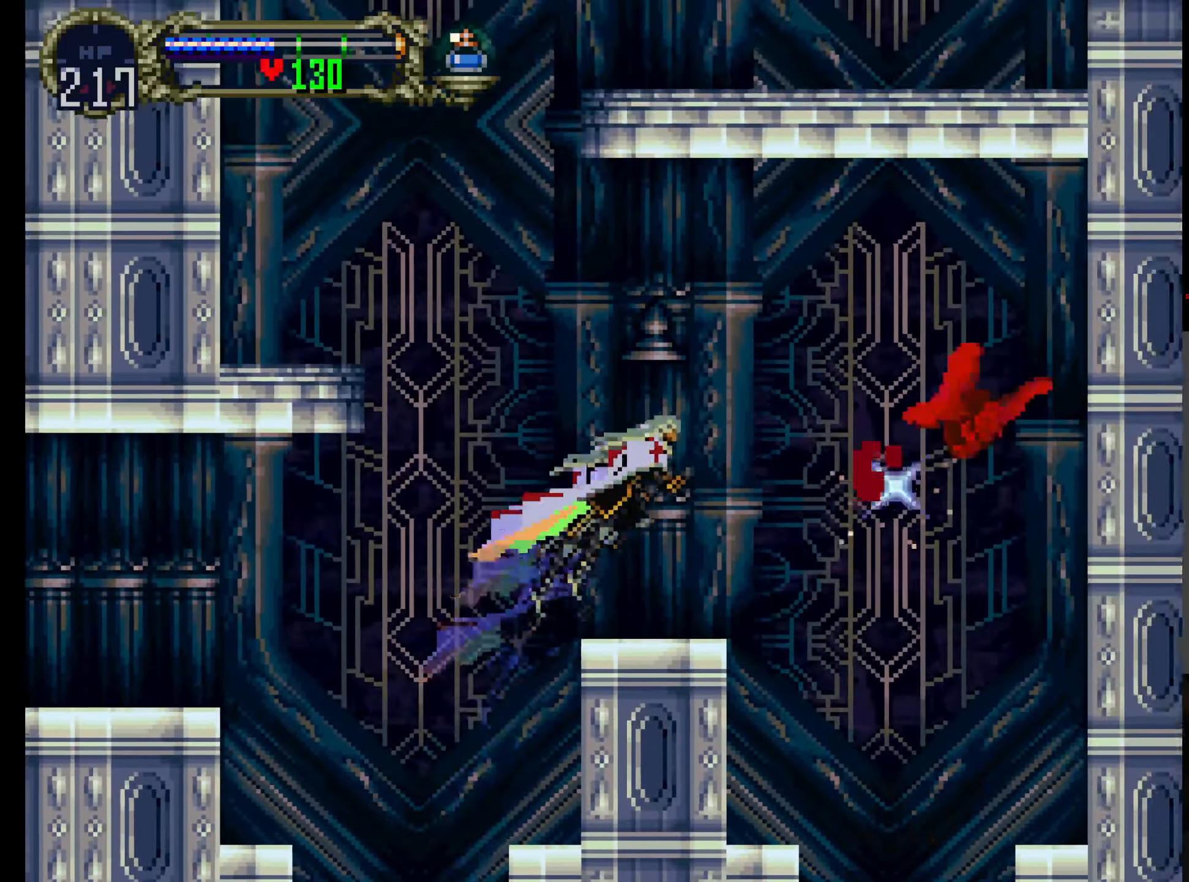
{"dt_ms": 500, "buttons": ["A", "B"], "left_stick": "center", "events": [[217, "DPAD_UP", "down"], [234, "A", "down"], [234, "DPAD_UP", "up"], [300, "B", "down"]]}
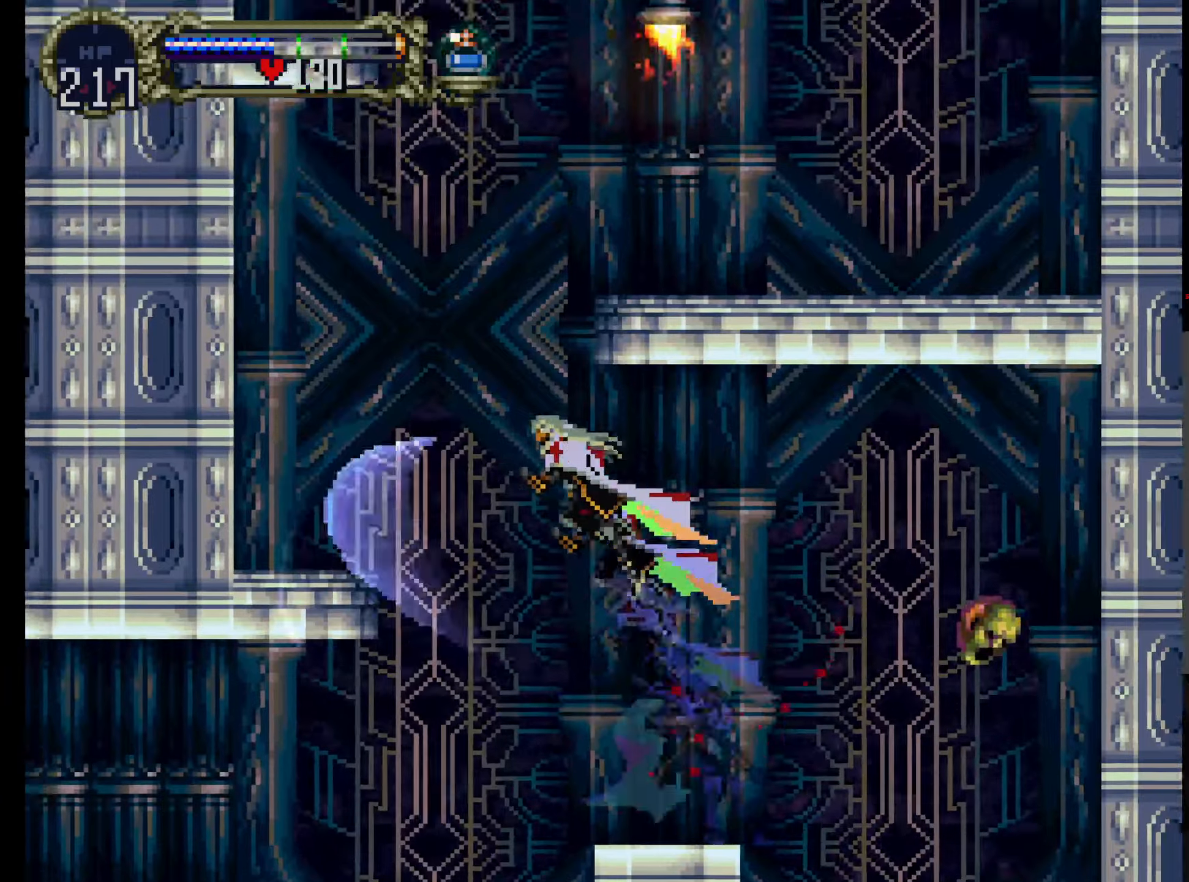
{"dt_ms": 500, "buttons": ["A", "B"], "left_stick": "center", "events": [[216, "B", "up"], [233, "A", "up"], [350, "A", "down"], [400, "B", "down"]]}
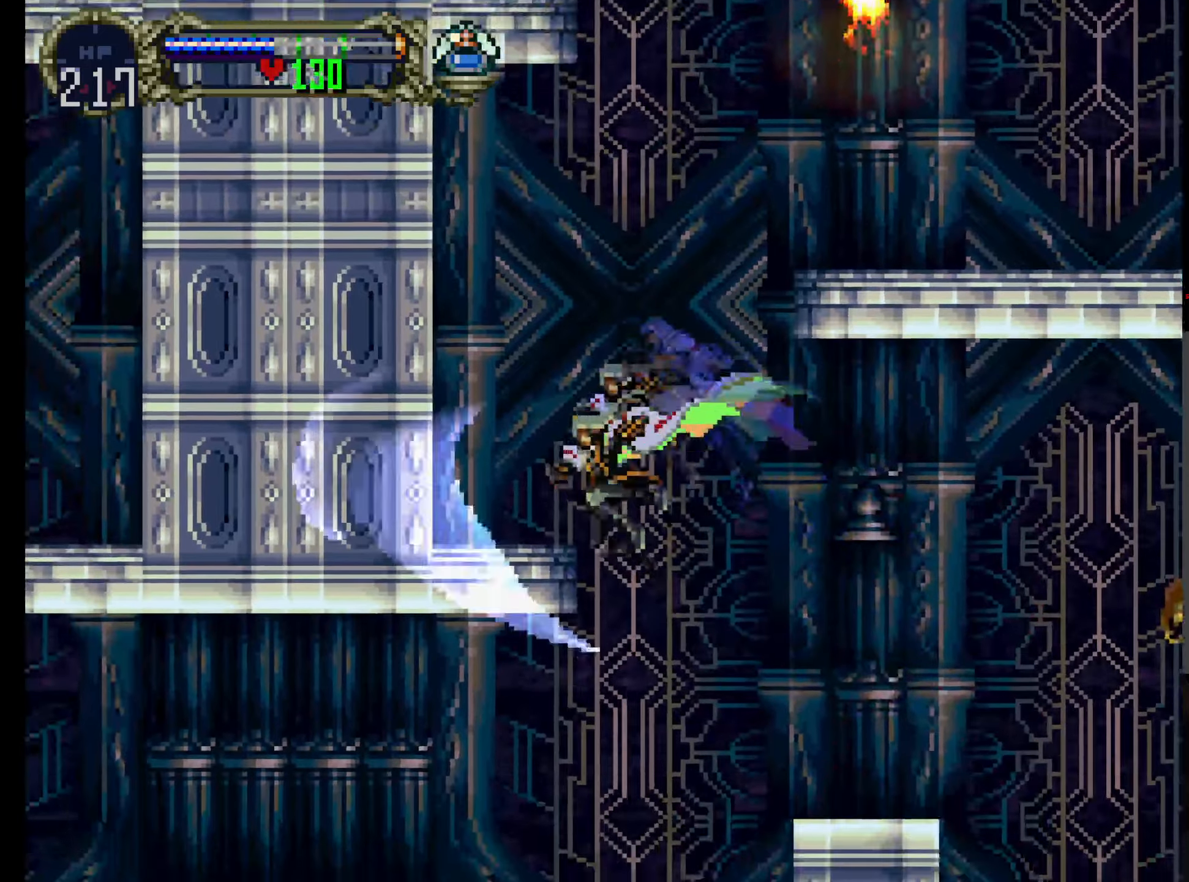
{"dt_ms": 500, "buttons": [], "left_stick": "center", "events": [[100, "A", "up"], [100, "B", "up"], [100, "DPAD_LEFT", "down"], [100, "DPAD_UP", "down"], [116, "DPAD_UP", "up"], [266, "DPAD_LEFT", "up"], [266, "DPAD_UP", "down"], [300, "DPAD_UP", "up"]]}
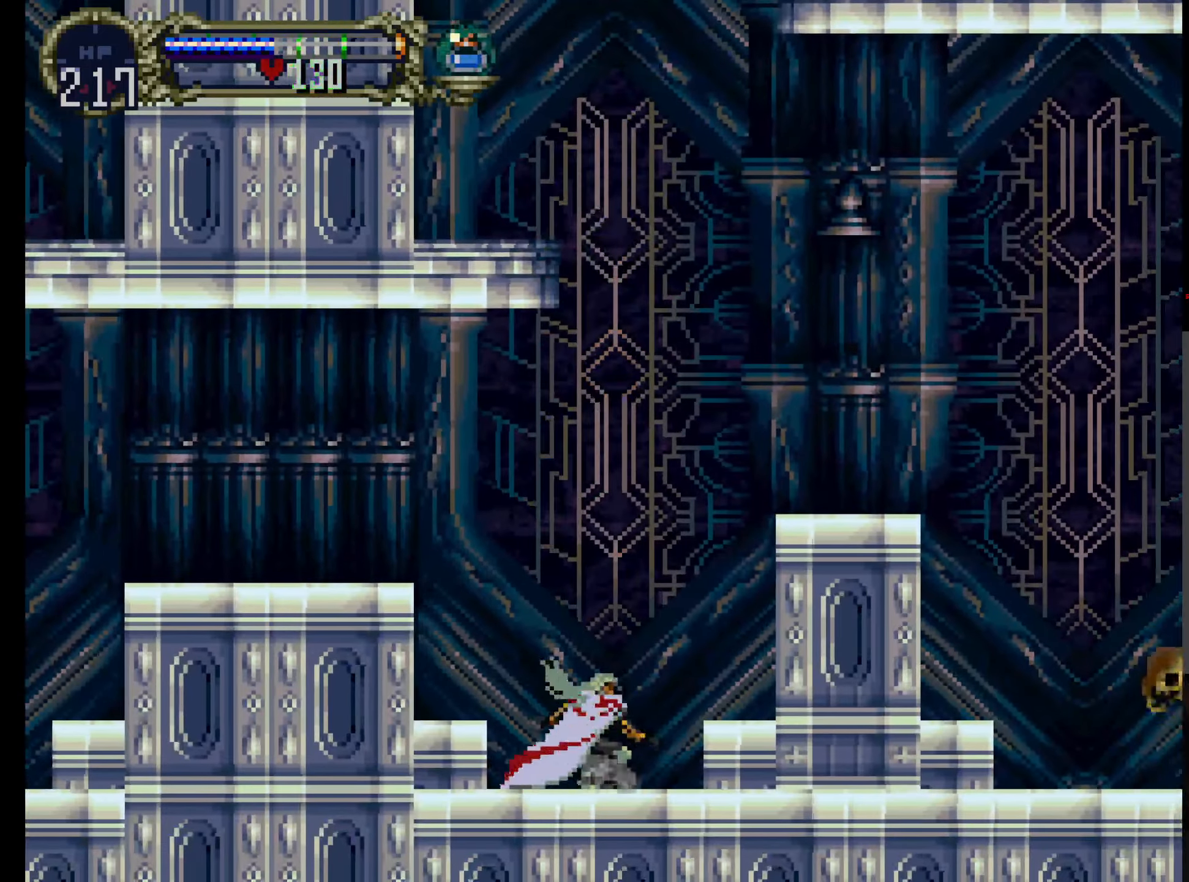
{"dt_ms": 500, "buttons": ["DPAD_UP"], "left_stick": "center", "events": [[300, "DPAD_DOWN", "down"], [366, "DPAD_DOWN", "up"], [450, "DPAD_UP", "down"]]}
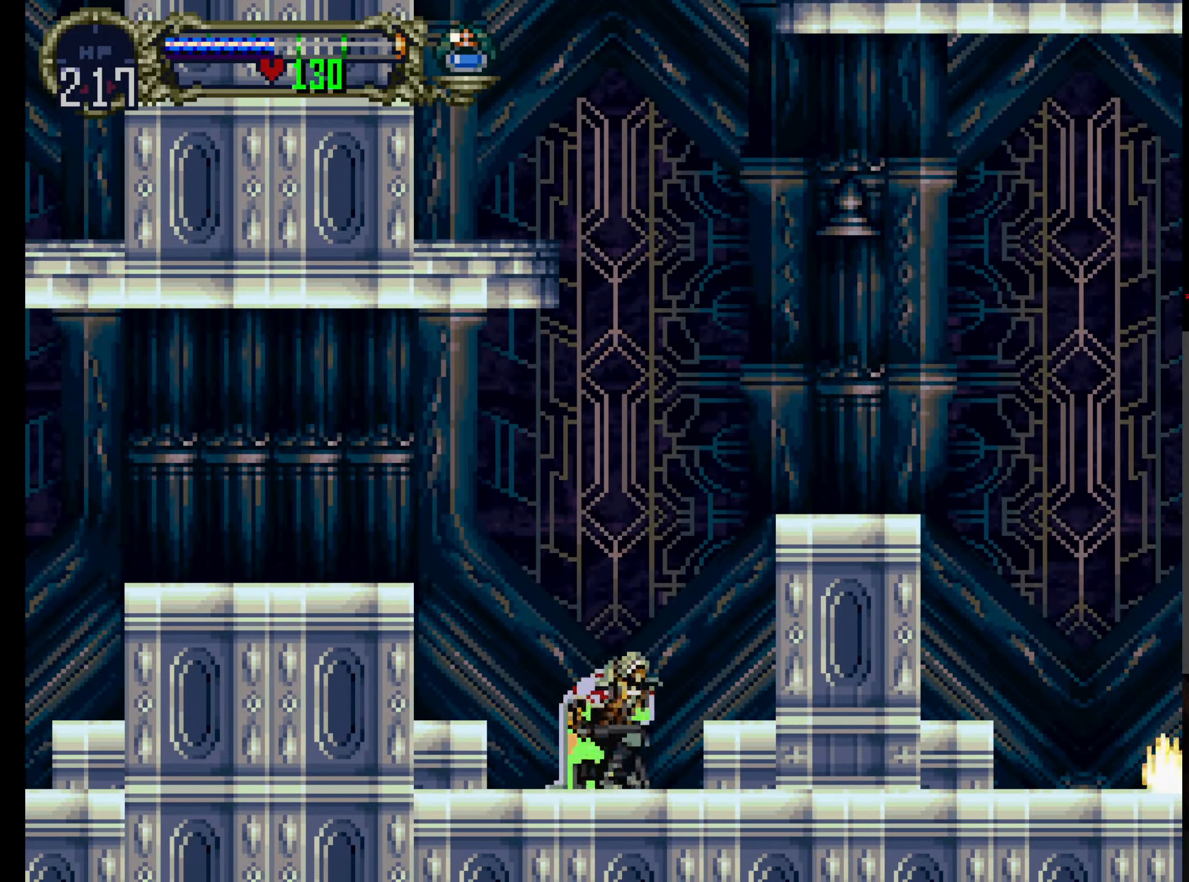
{"dt_ms": 500, "buttons": [], "left_stick": "center", "events": [[16, "A", "down"], [300, "DPAD_UP", "up"], [333, "A", "up"]]}
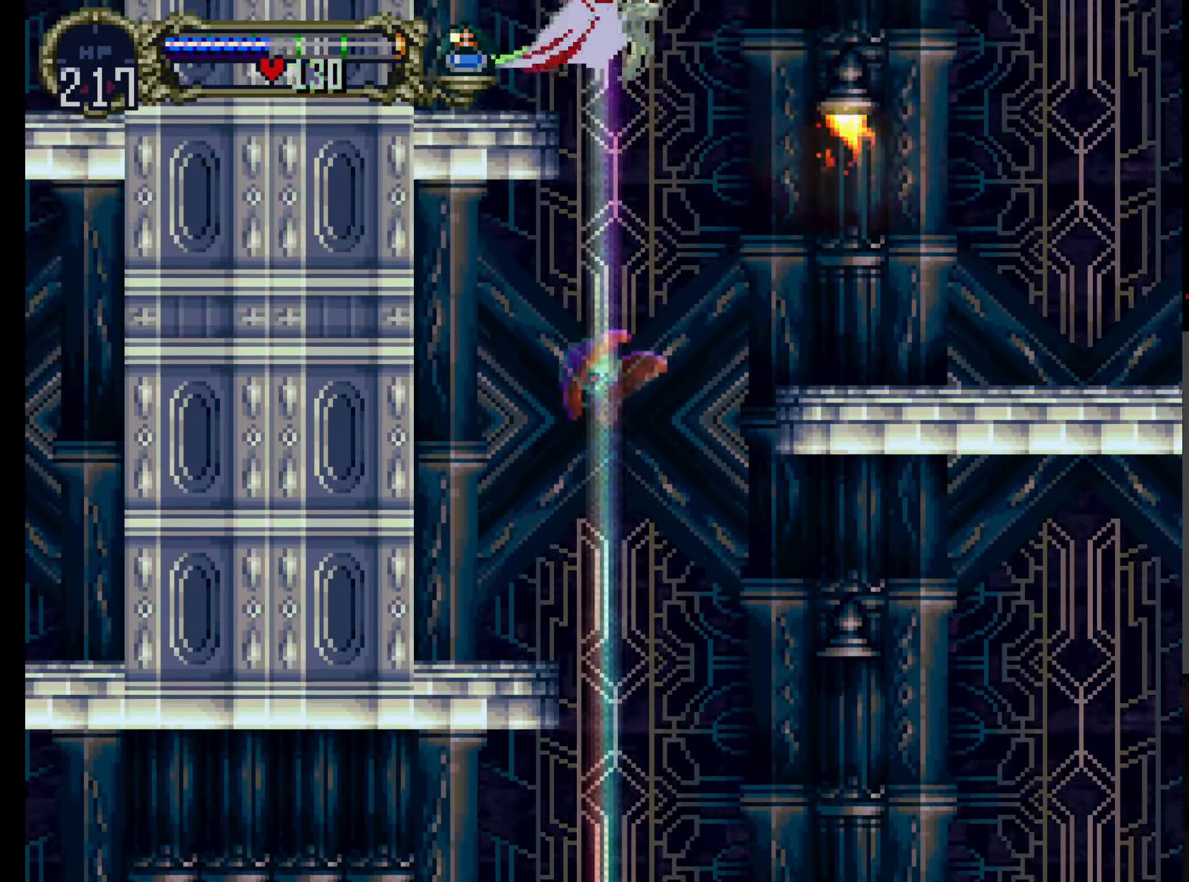
{"dt_ms": 1000, "buttons": [], "left_stick": "center"}
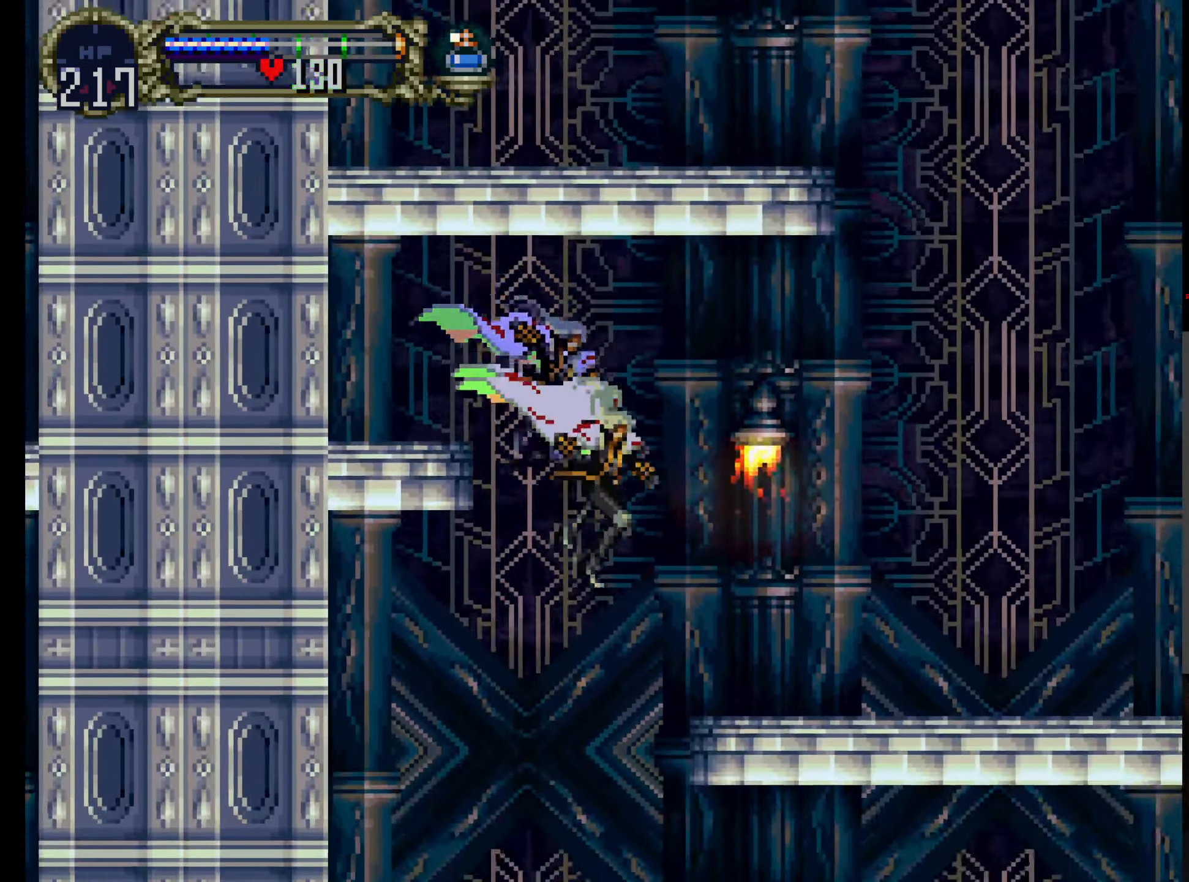
{"dt_ms": 500, "buttons": [], "left_stick": "center", "events": [[66, "A", "down"], [216, "B", "down"], [483, "A", "up"], [500, "B", "up"]]}
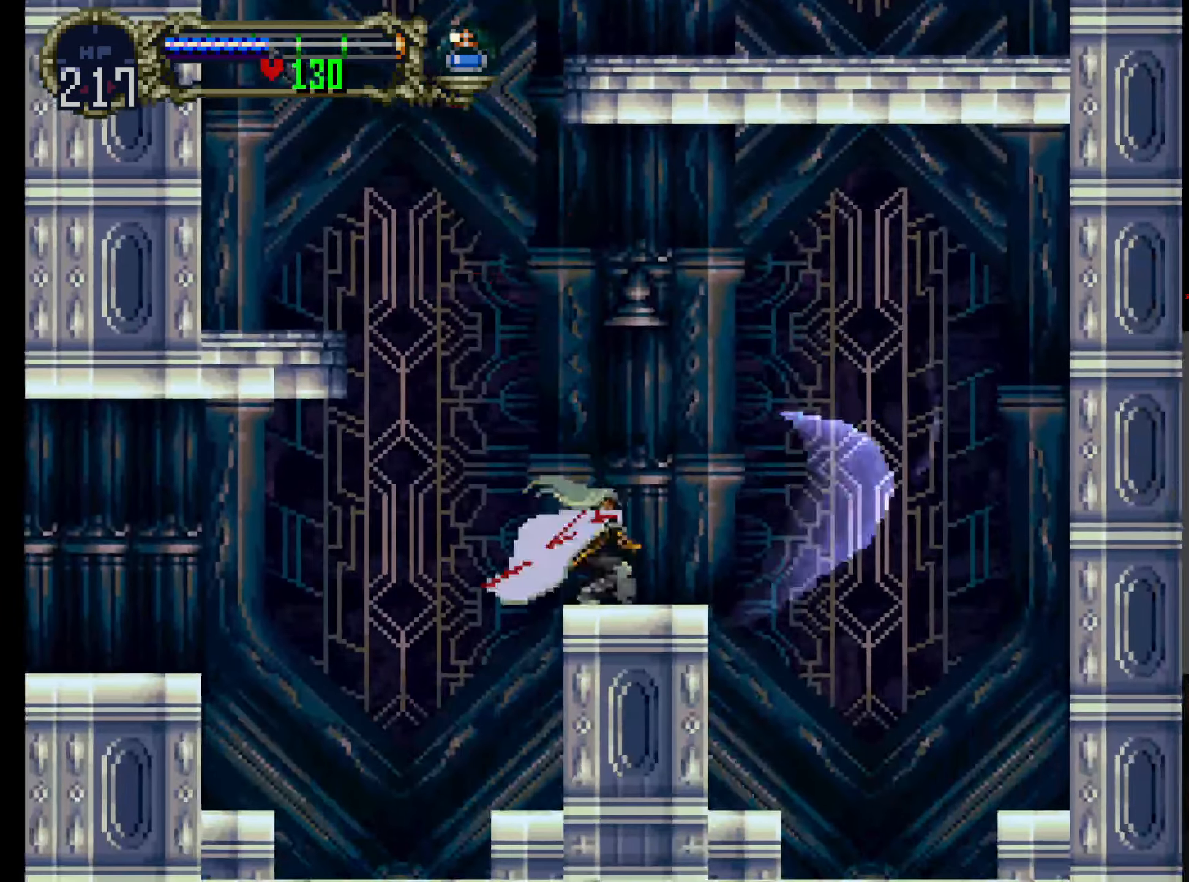
{"dt_ms": 500, "buttons": ["A", "B", "DPAD_UP"], "left_stick": "center", "events": [[66, "DPAD_UP", "down"], [100, "DPAD_LEFT", "down"], [183, "A", "down"], [200, "DPAD_LEFT", "up"], [250, "B", "down"]]}
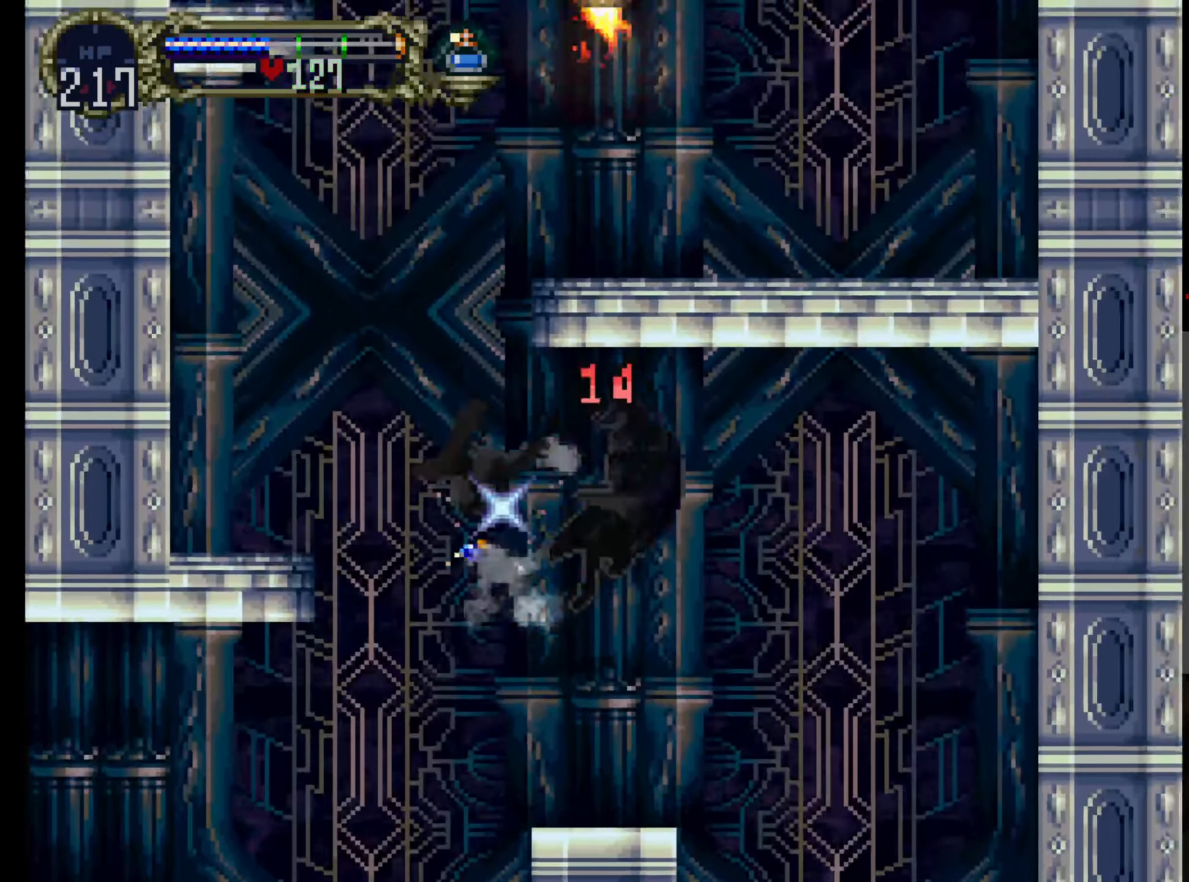
{"dt_ms": 500, "buttons": [], "left_stick": "center", "events": [[133, "B", "up"], [150, "A", "up"], [166, "DPAD_LEFT", "down"], [200, "DPAD_UP", "up"], [216, "DPAD_LEFT", "up"]]}
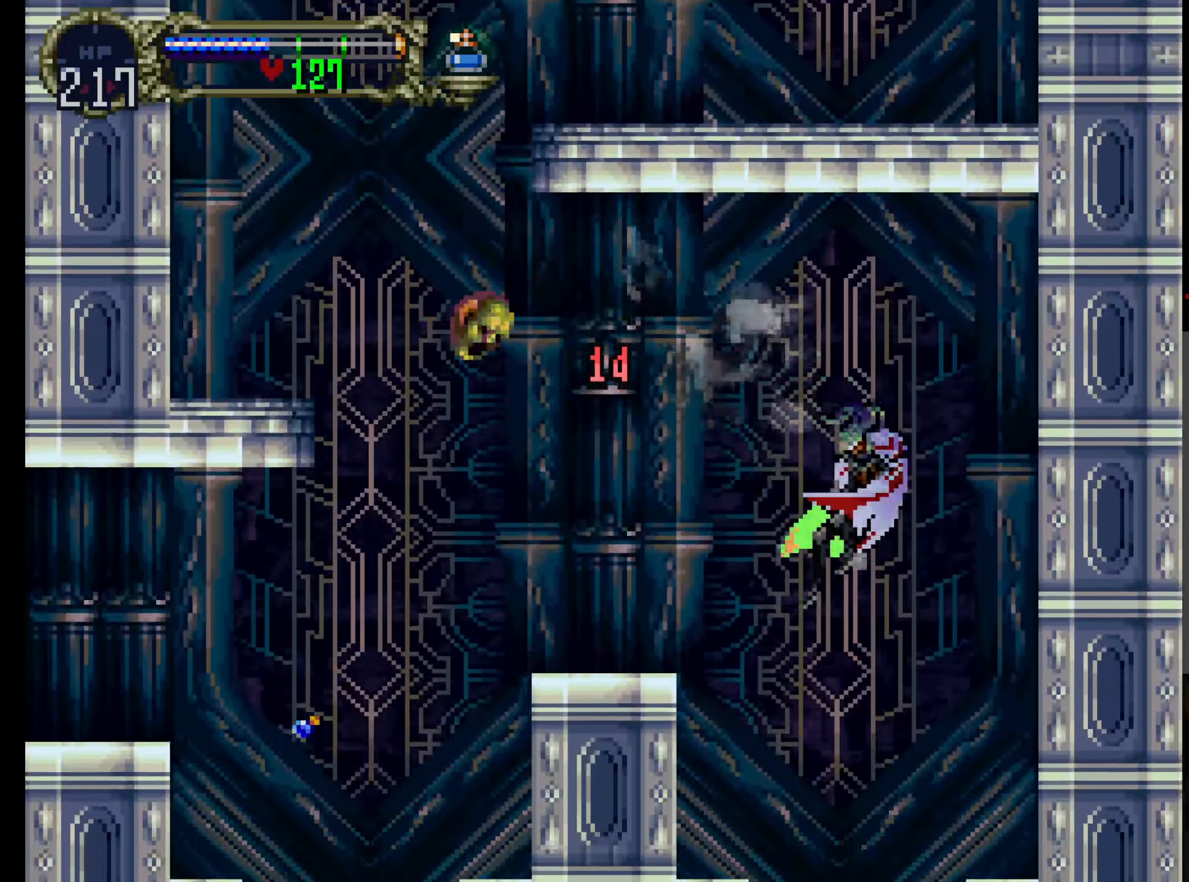
{"dt_ms": 500, "buttons": ["A"], "left_stick": "center", "events": [[366, "DPAD_LEFT", "down"], [416, "A", "down"], [500, "DPAD_LEFT", "up"]]}
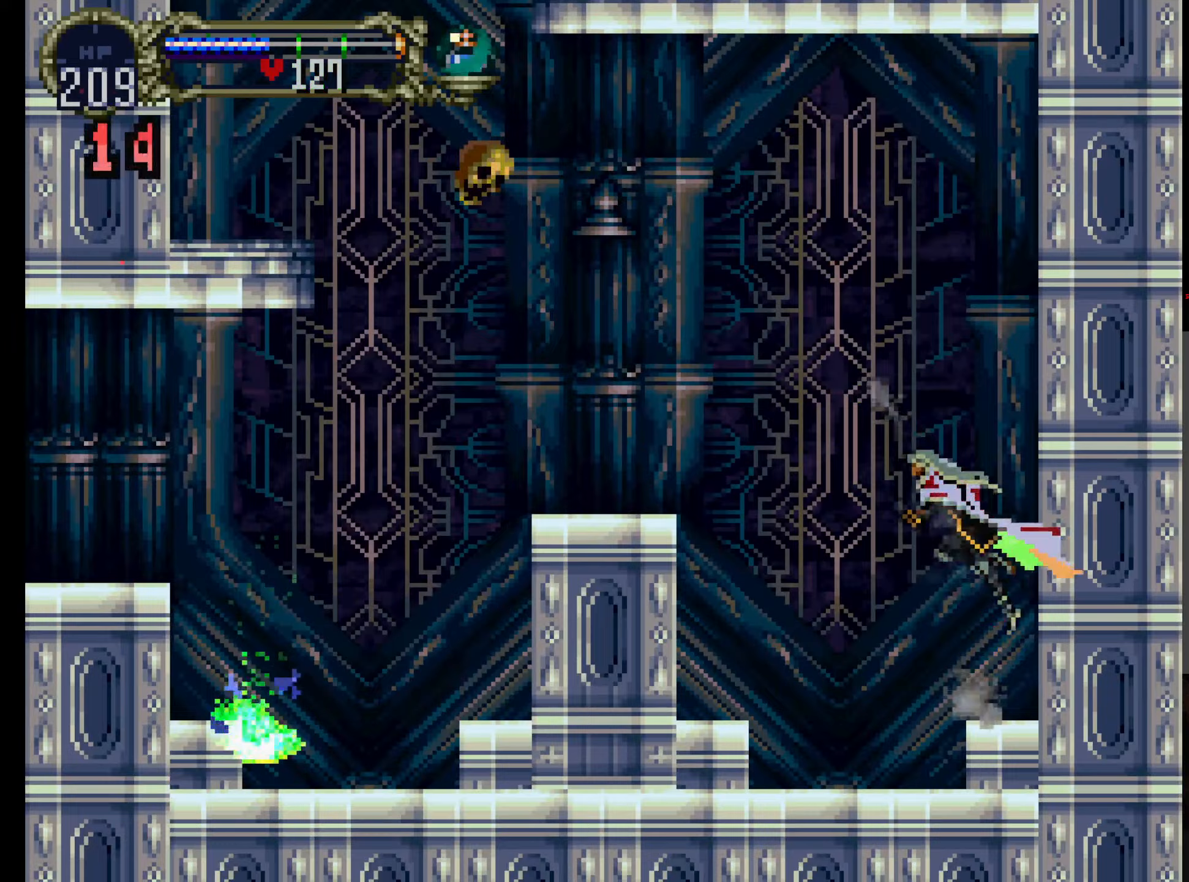
{"dt_ms": 500, "buttons": ["A", "B"], "left_stick": "center", "events": [[367, "A", "up"], [417, "A", "down"], [417, "B", "down"]]}
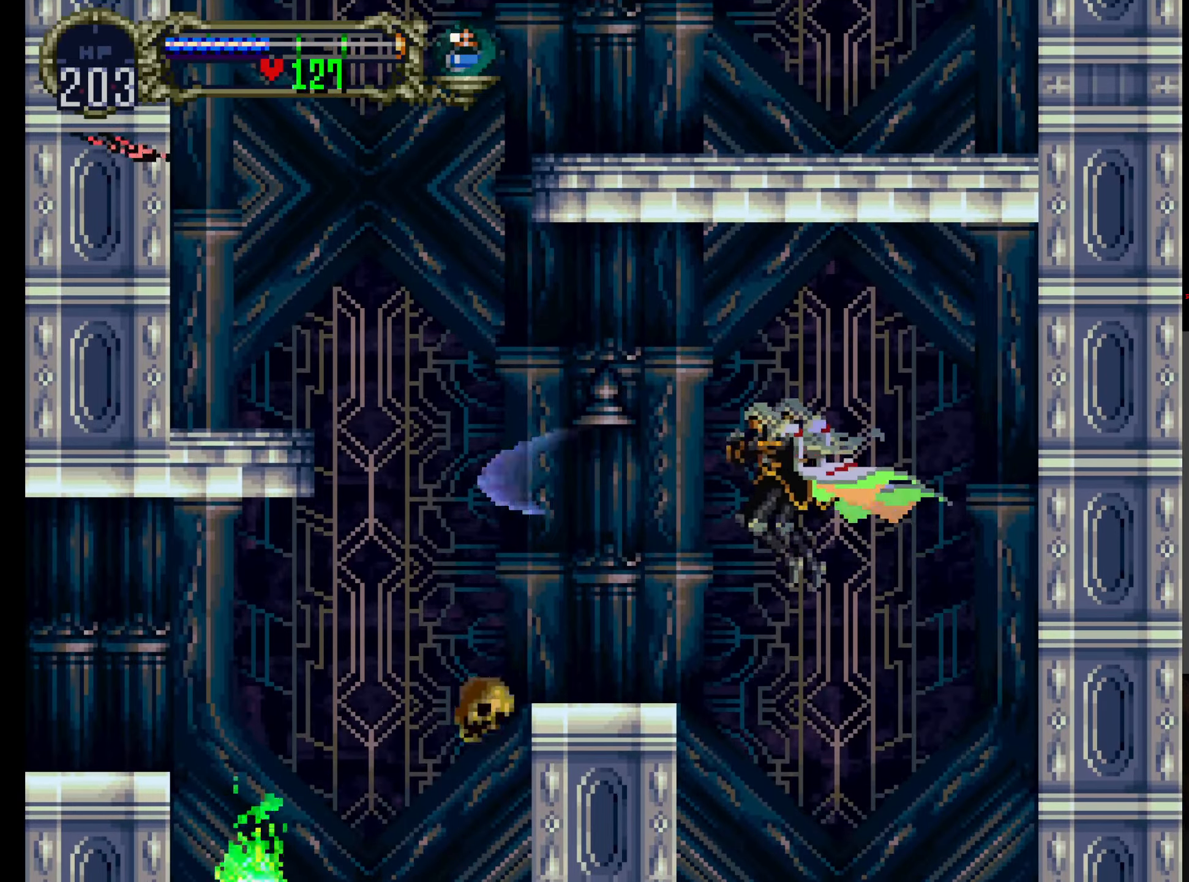
{"dt_ms": 1000, "buttons": ["A", "DPAD_UP"], "left_stick": "center"}
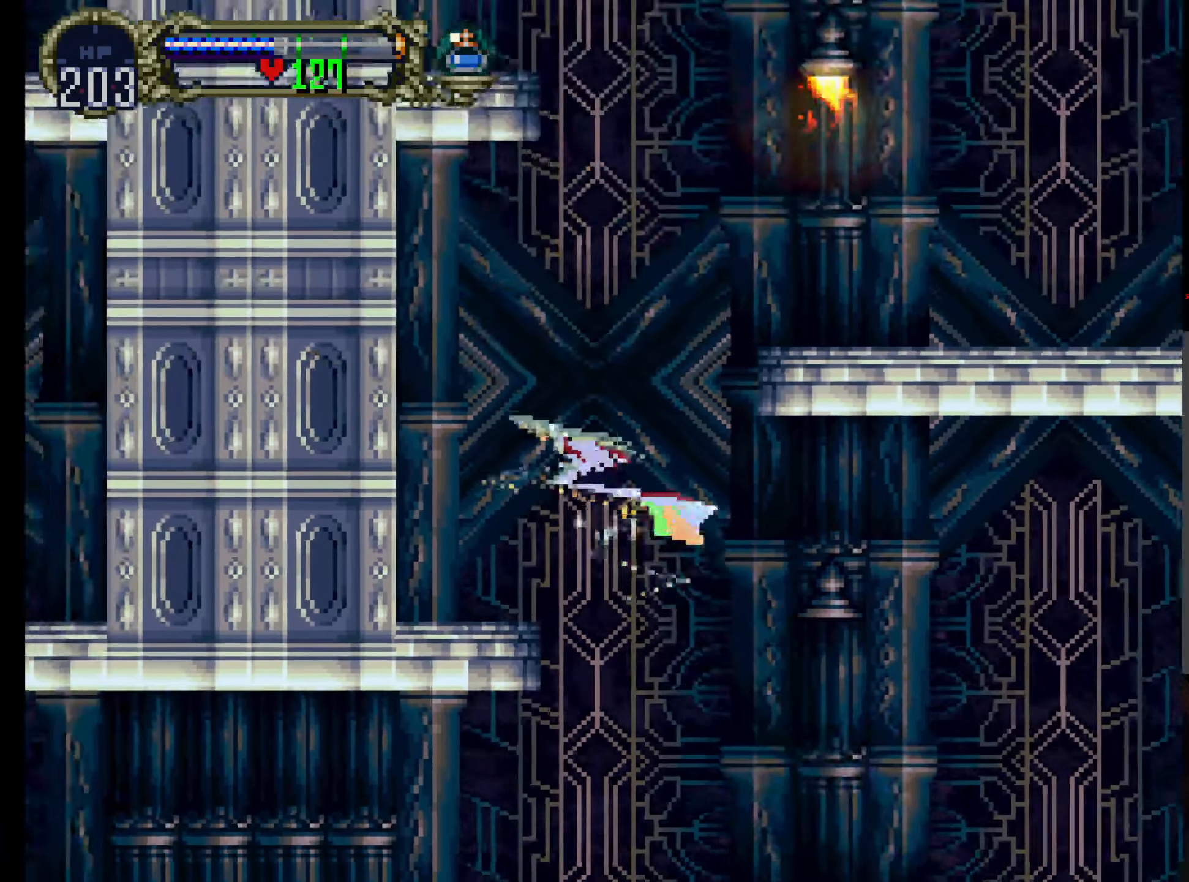
{"dt_ms": 500, "buttons": ["Y", "DPAD_UP"], "left_stick": "center"}
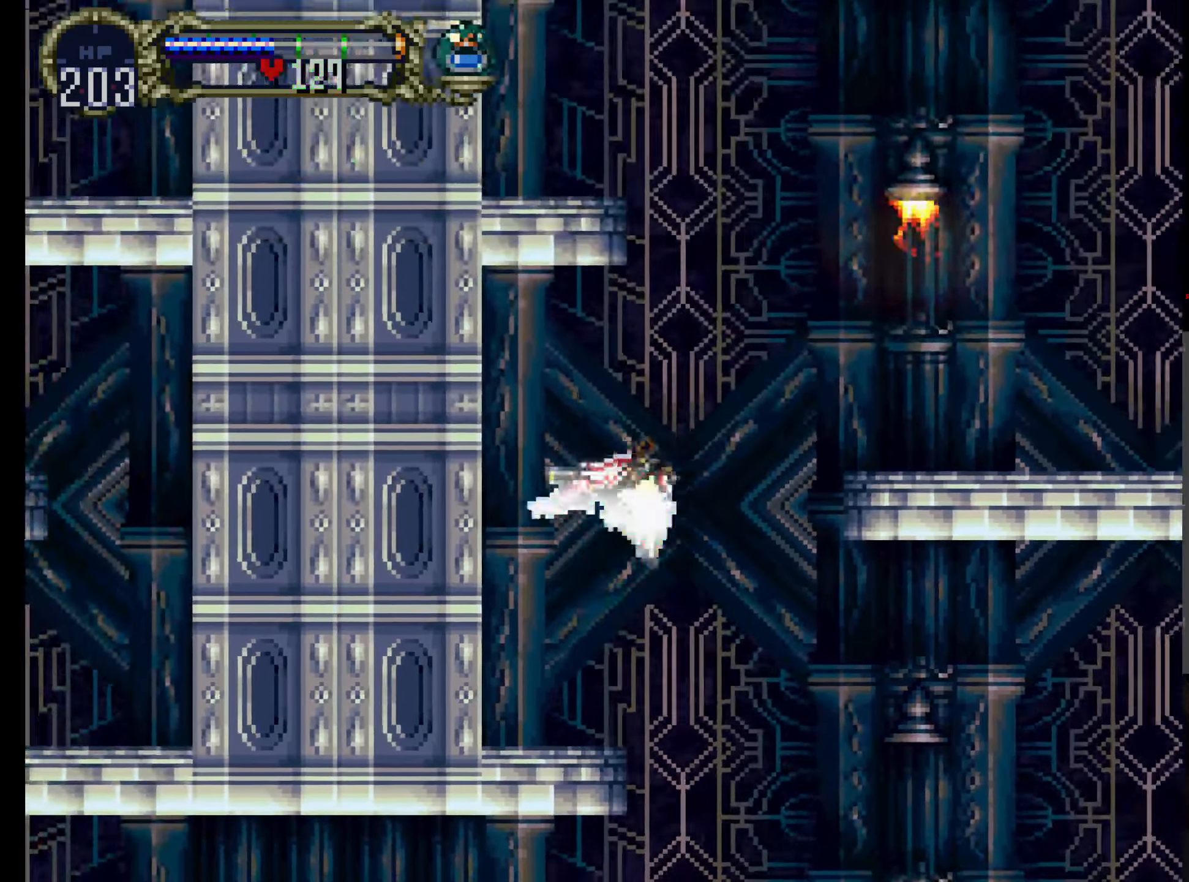
{"dt_ms": 1000, "buttons": ["Y", "DPAD_UP"], "left_stick": "center"}
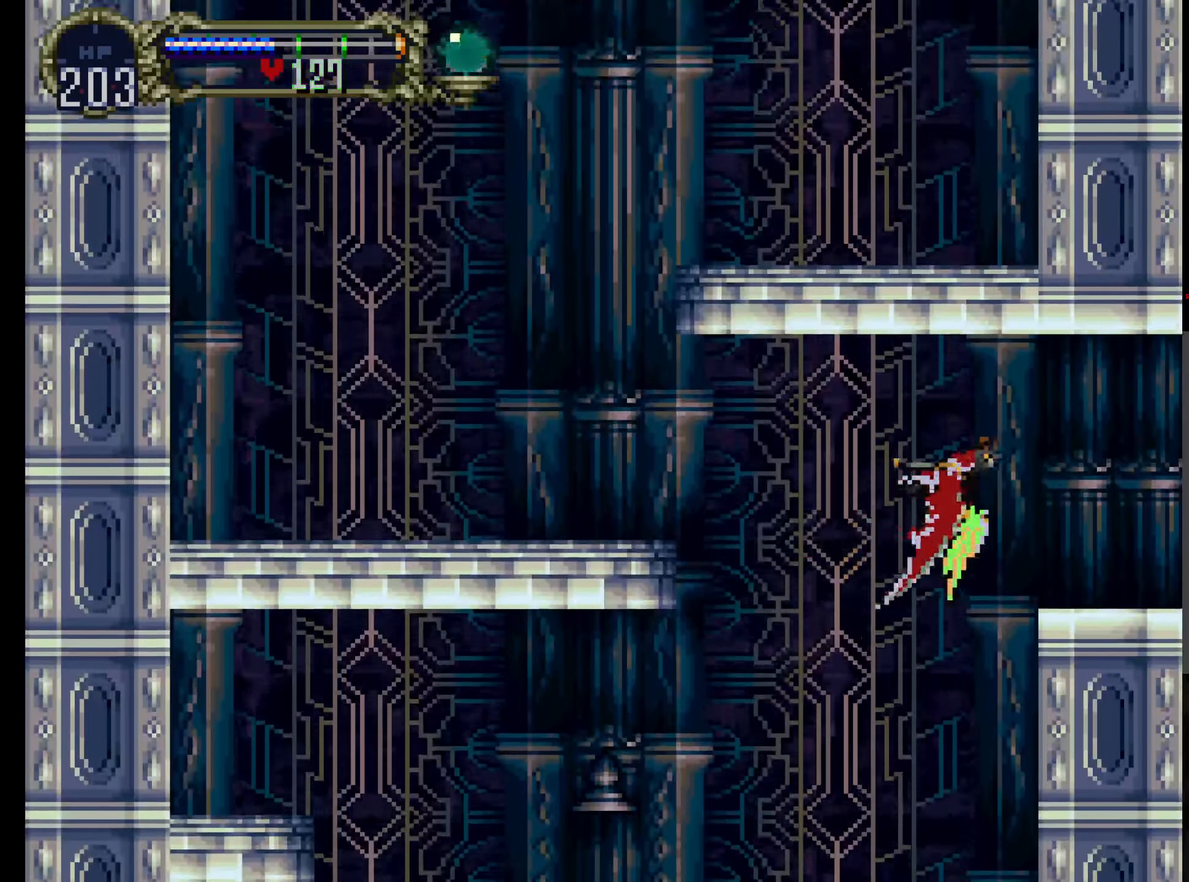
{"dt_ms": 500, "buttons": [], "left_stick": "center", "events": [[17, "DPAD_UP", "up"], [17, "Y", "up"], [117, "Y", "down"], [233, "Y", "up"], [300, "Y", "down"], [417, "Y", "up"]]}
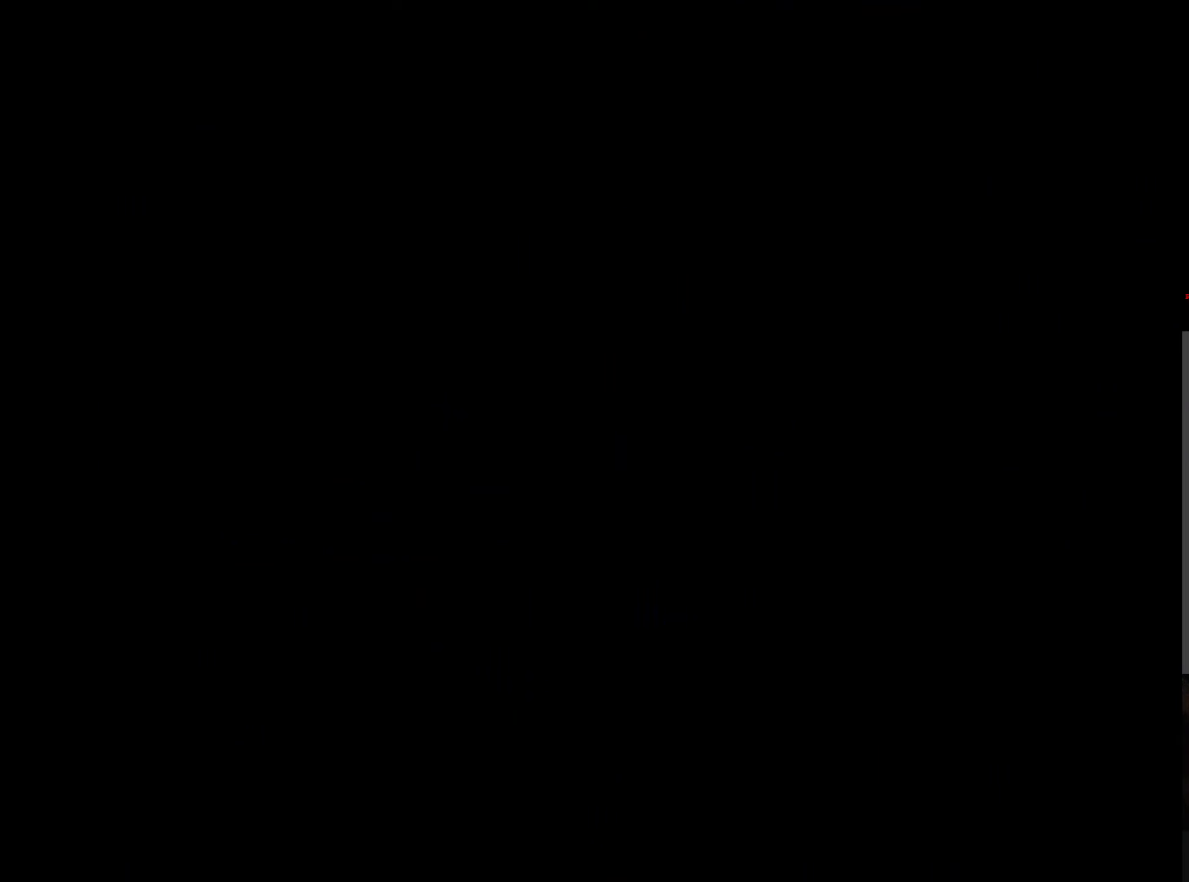
{"dt_ms": 500, "buttons": [], "left_stick": "center", "events": [[50, "Y", "down"], [183, "Y", "up"], [250, "Y", "down"], [383, "Y", "up"]]}
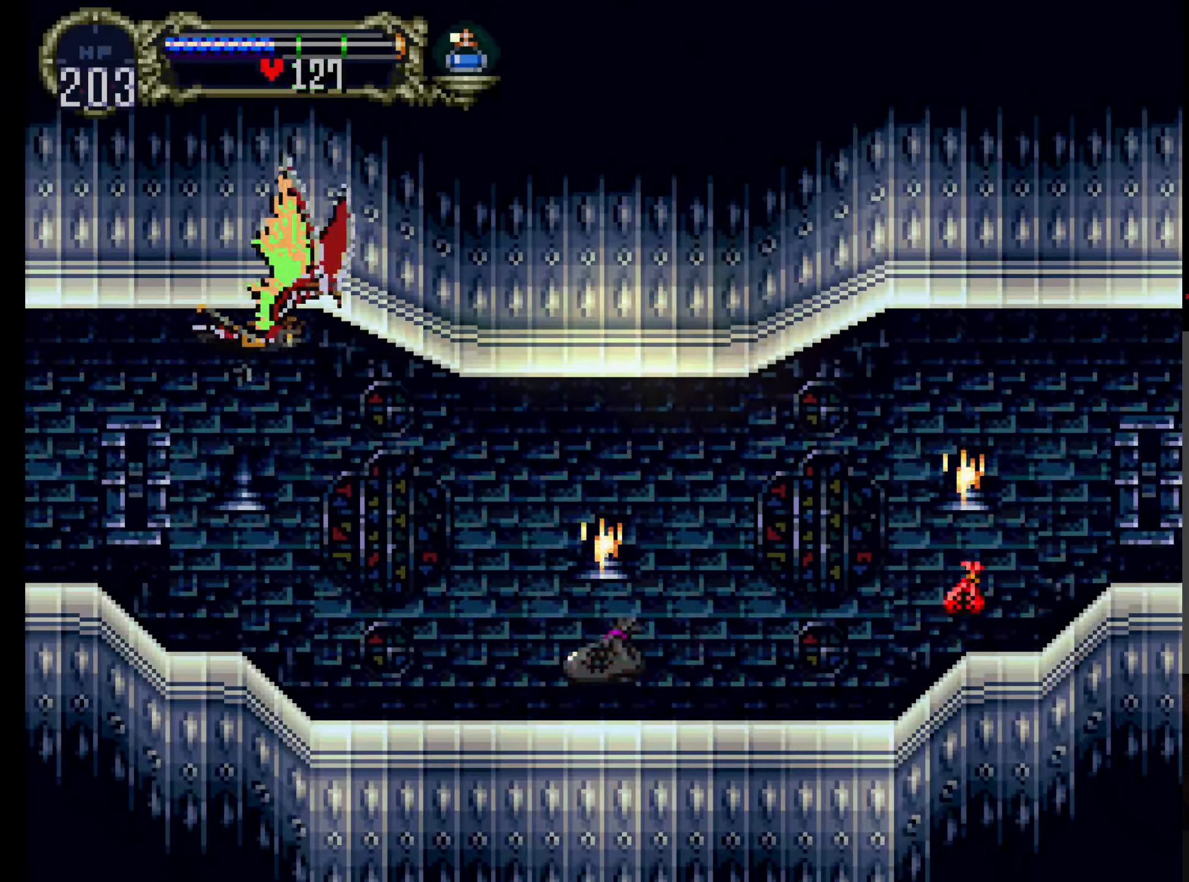
{"dt_ms": 500, "buttons": ["Y"], "left_stick": "center", "events": [[50, "Y", "down"], [167, "Y", "up"], [233, "Y", "down"], [367, "Y", "up"], [417, "Y", "down"]]}
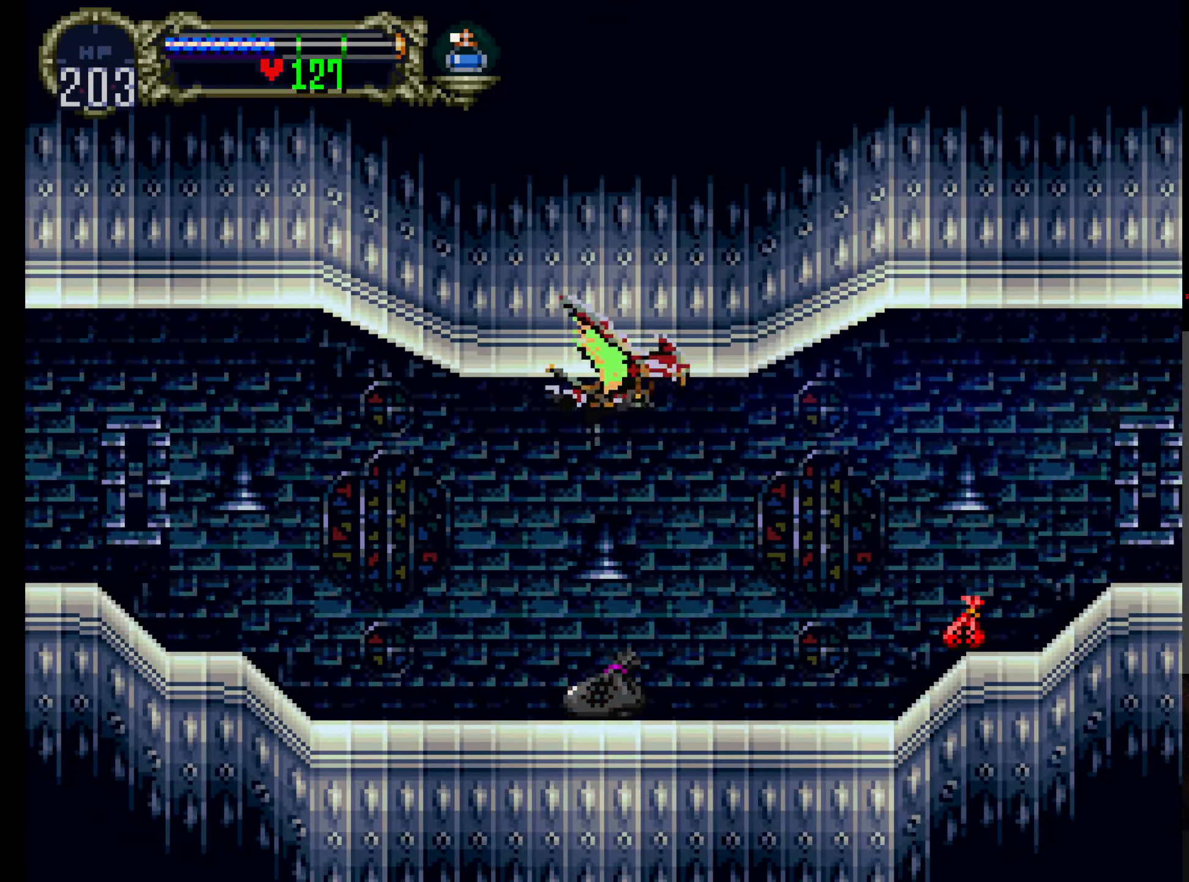
{"dt_ms": 500, "buttons": ["DPAD_DOWN"], "left_stick": "center", "events": [[33, "Y", "up"], [83, "Y", "down"], [217, "Y", "up"], [267, "DPAD_DOWN", "down"], [317, "Y", "down"], [450, "Y", "up"]]}
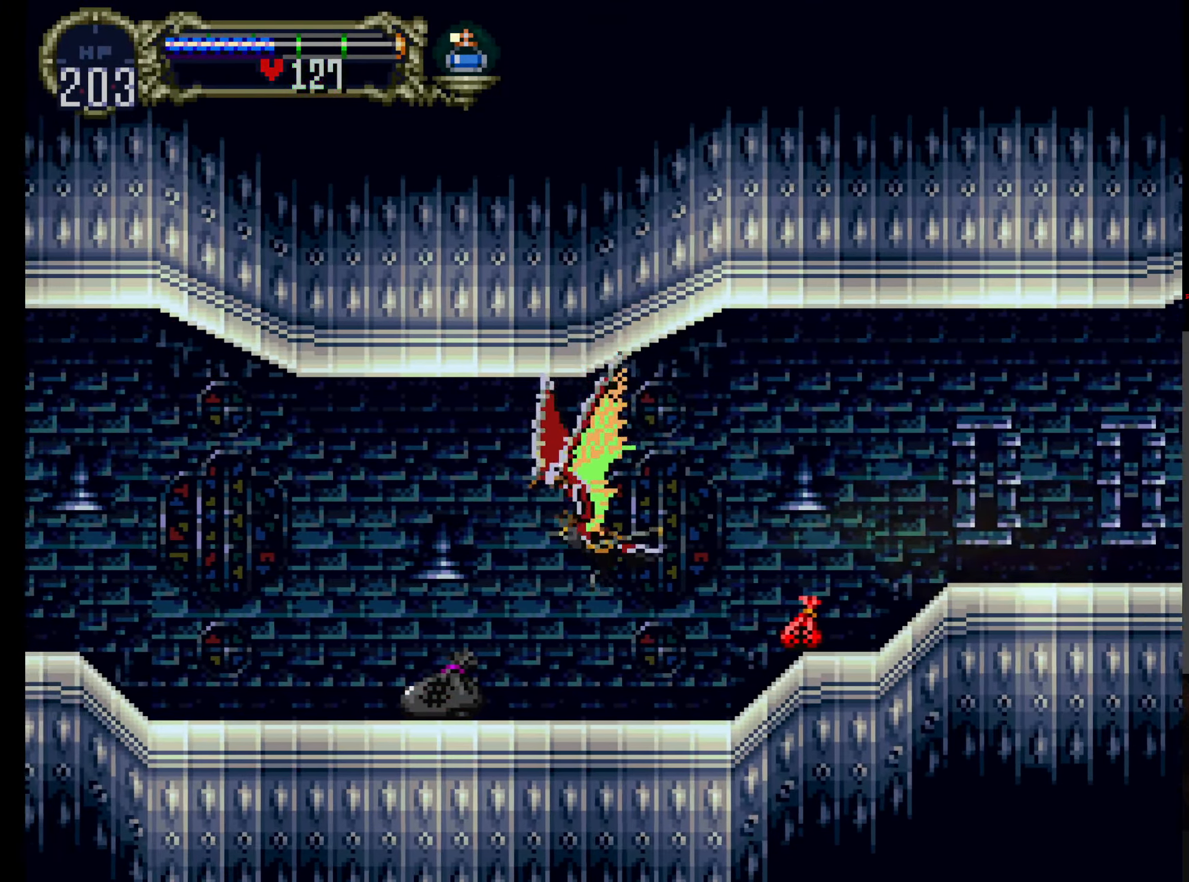
{"dt_ms": 500, "buttons": ["Y"], "left_stick": "center", "events": [[33, "Y", "down"], [150, "Y", "up"], [234, "Y", "down"], [250, "DPAD_DOWN", "up"], [384, "Y", "up"], [450, "Y", "down"]]}
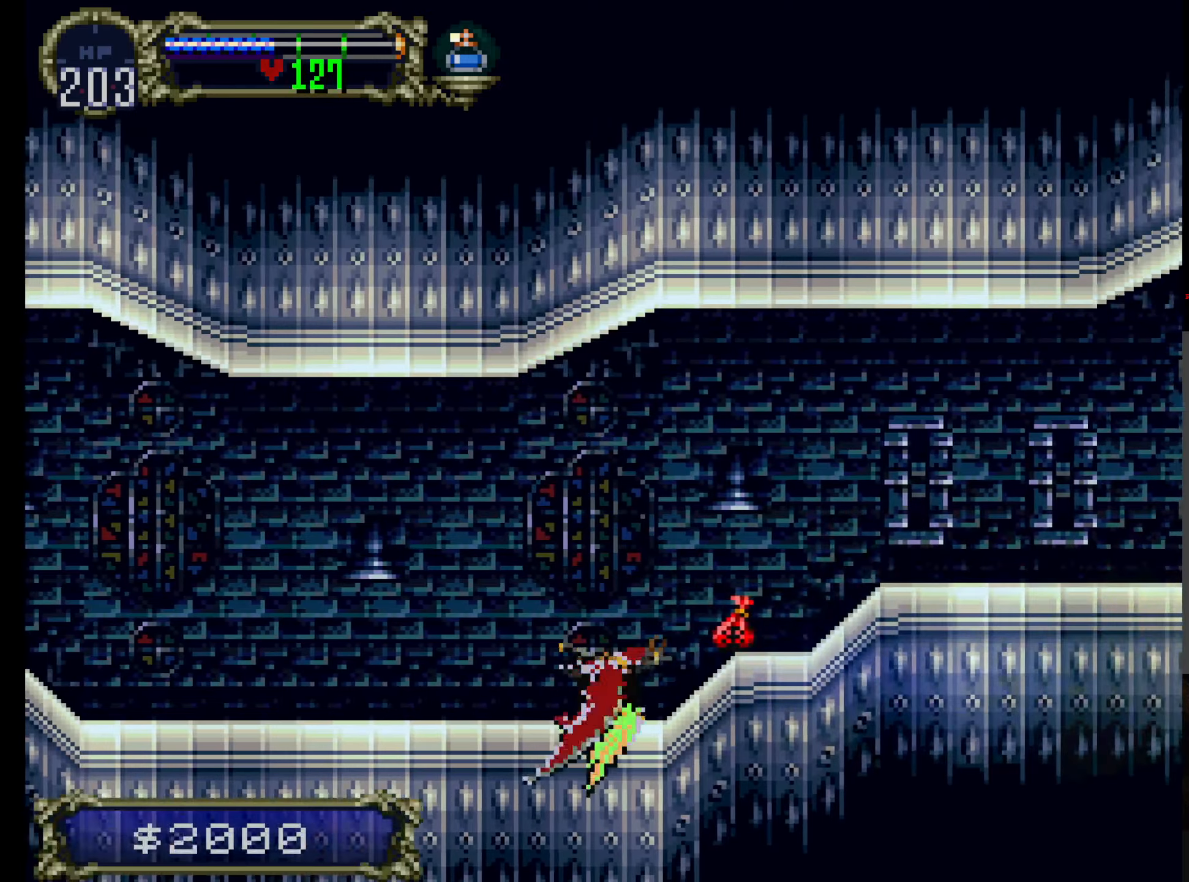
{"dt_ms": 500, "buttons": ["Y"], "left_stick": "center", "events": [[67, "Y", "up"], [117, "Y", "down"], [250, "Y", "up"], [317, "Y", "down"], [417, "Y", "up"], [500, "Y", "down"]]}